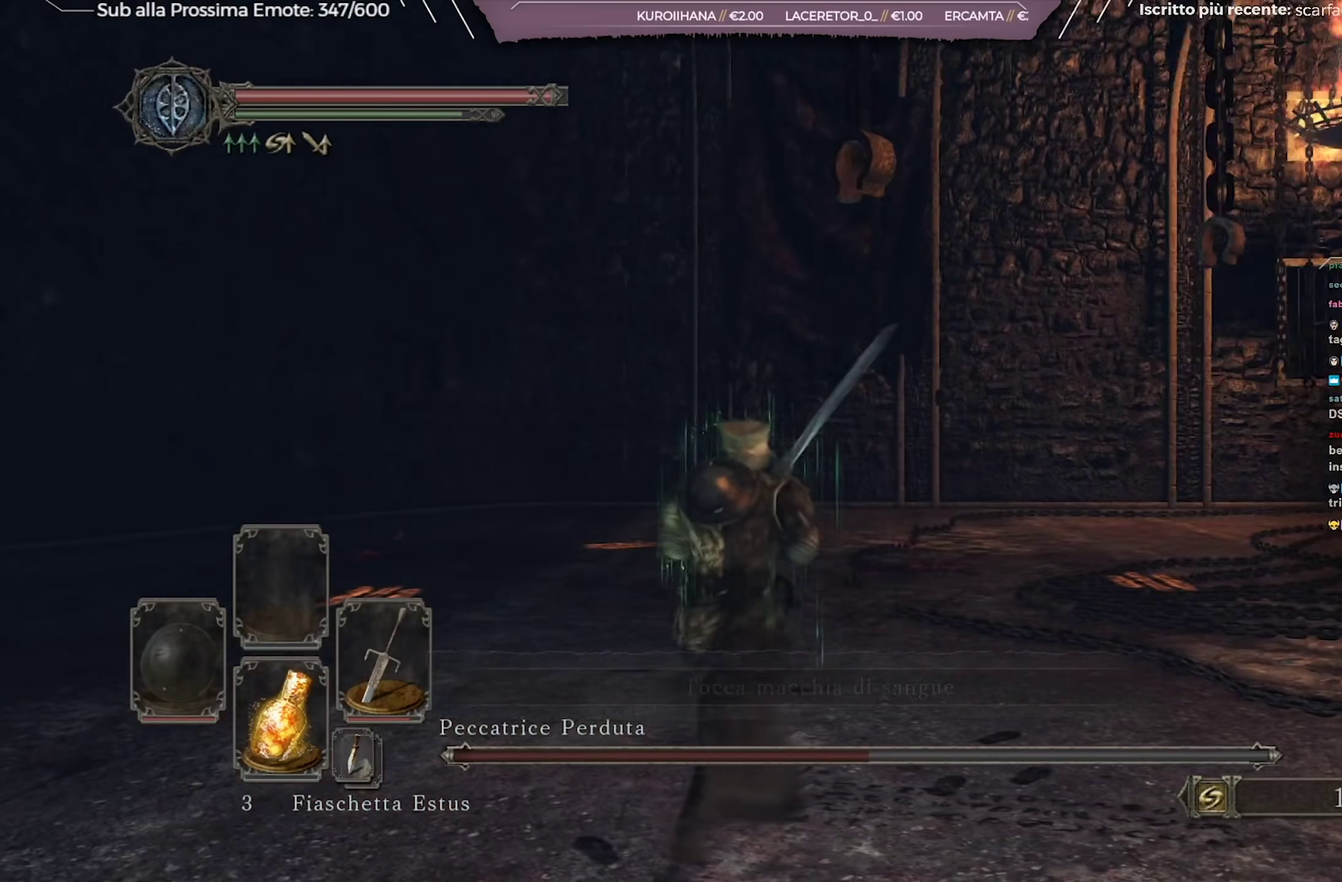
Gameplay with a controller (Xbox layout); each line is a JSON object with the inputs held at the frame after it (dt_ms = milliseconds from this image to that frame). "events" lists button and stick changes between this image and that frame as [ms after this image, input, new state], when the widget could be followed in between. Not read: L1 R2.
{"dt_ms": 83, "buttons": [], "left_stick": "up-left", "right_stick": "right", "events": []}
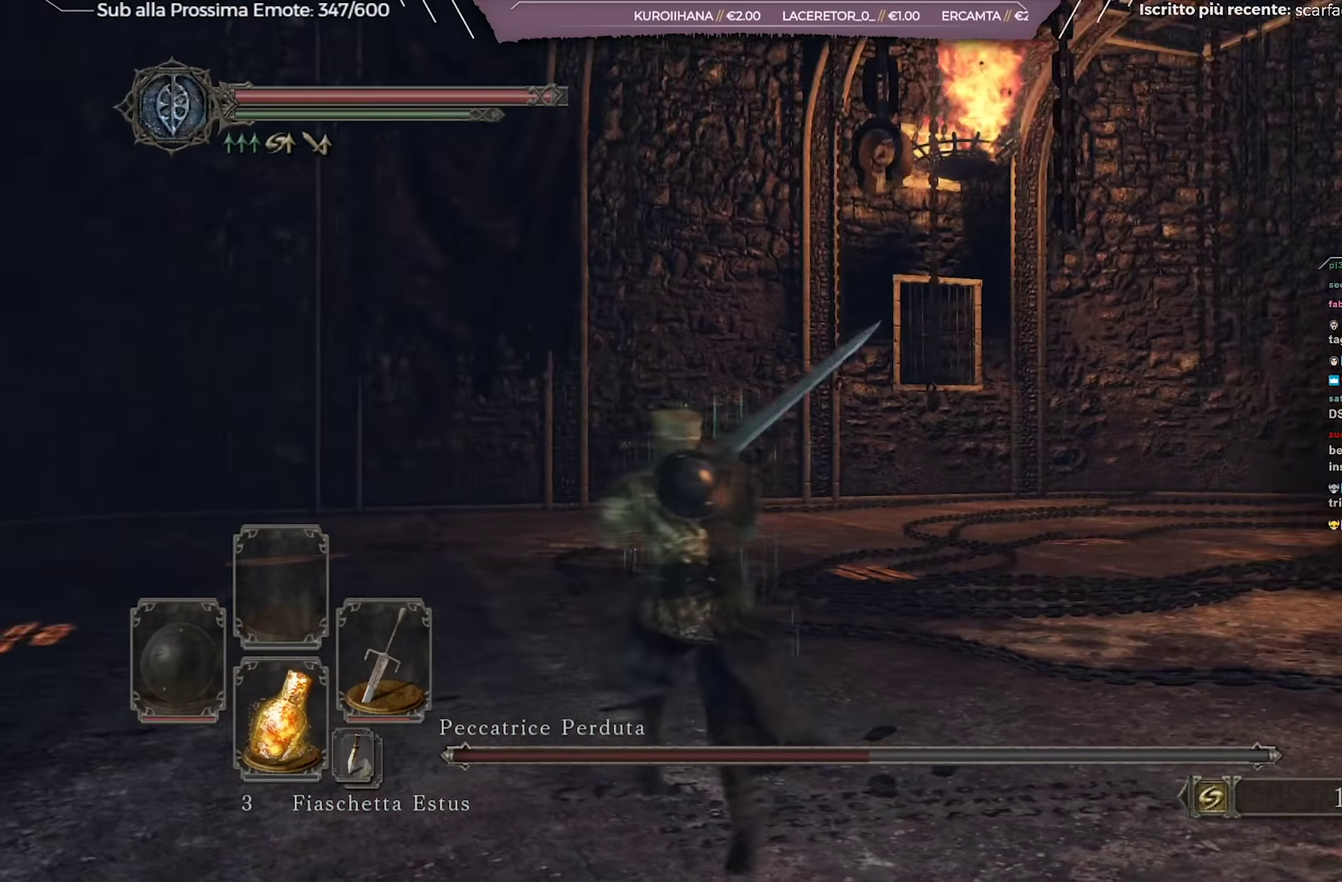
{"dt_ms": 367, "buttons": [], "left_stick": "up-left", "right_stick": "right", "events": [[34, "right_stick", "center"], [167, "right_stick", "right"]]}
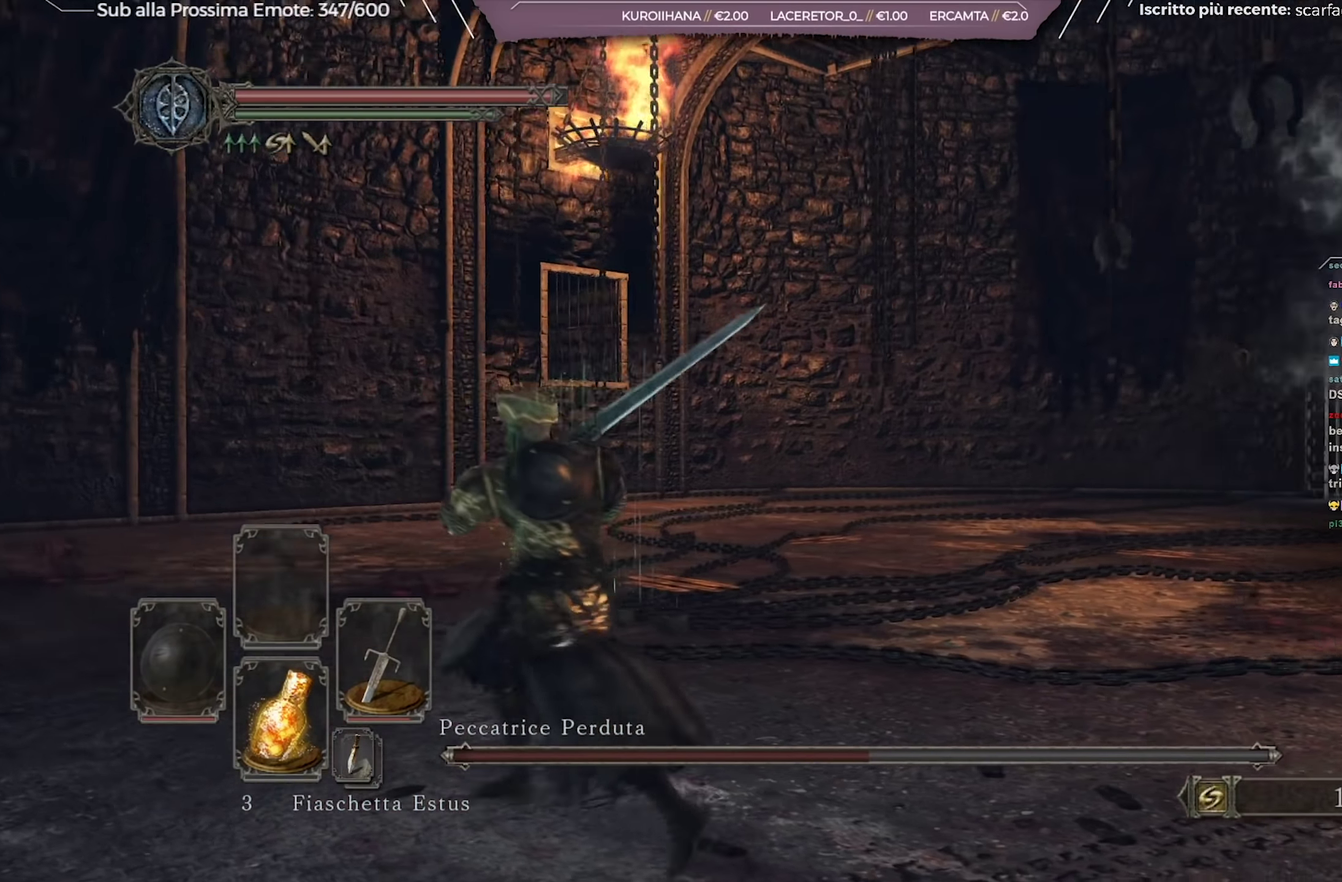
{"dt_ms": 634, "buttons": [], "left_stick": "up", "right_stick": "center", "events": [[17, "left_stick", "up"], [301, "right_stick", "center"]]}
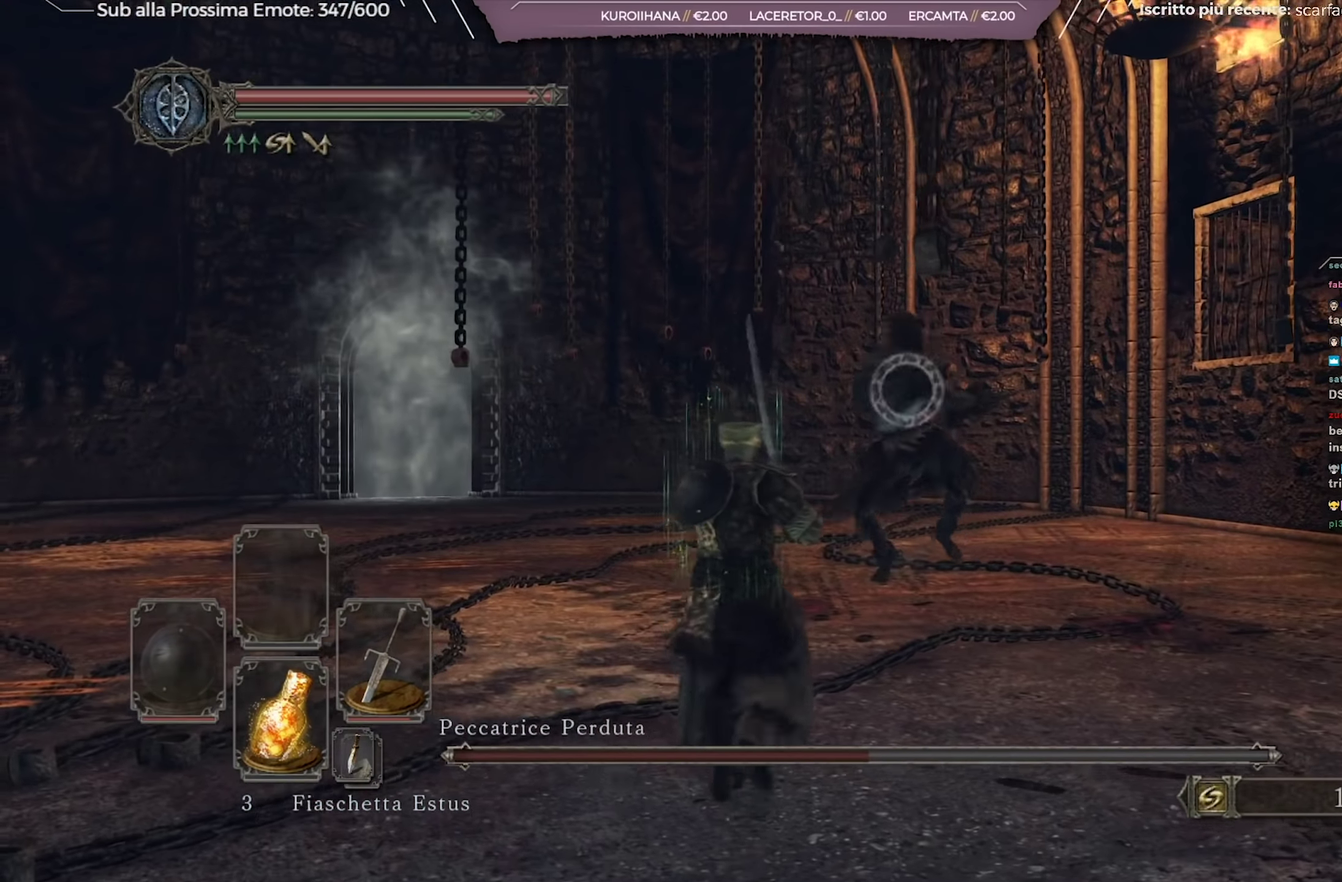
{"dt_ms": 468, "buttons": [], "left_stick": "up", "right_stick": "center", "events": [[167, "left_stick", "up-left"], [317, "left_stick", "up"]]}
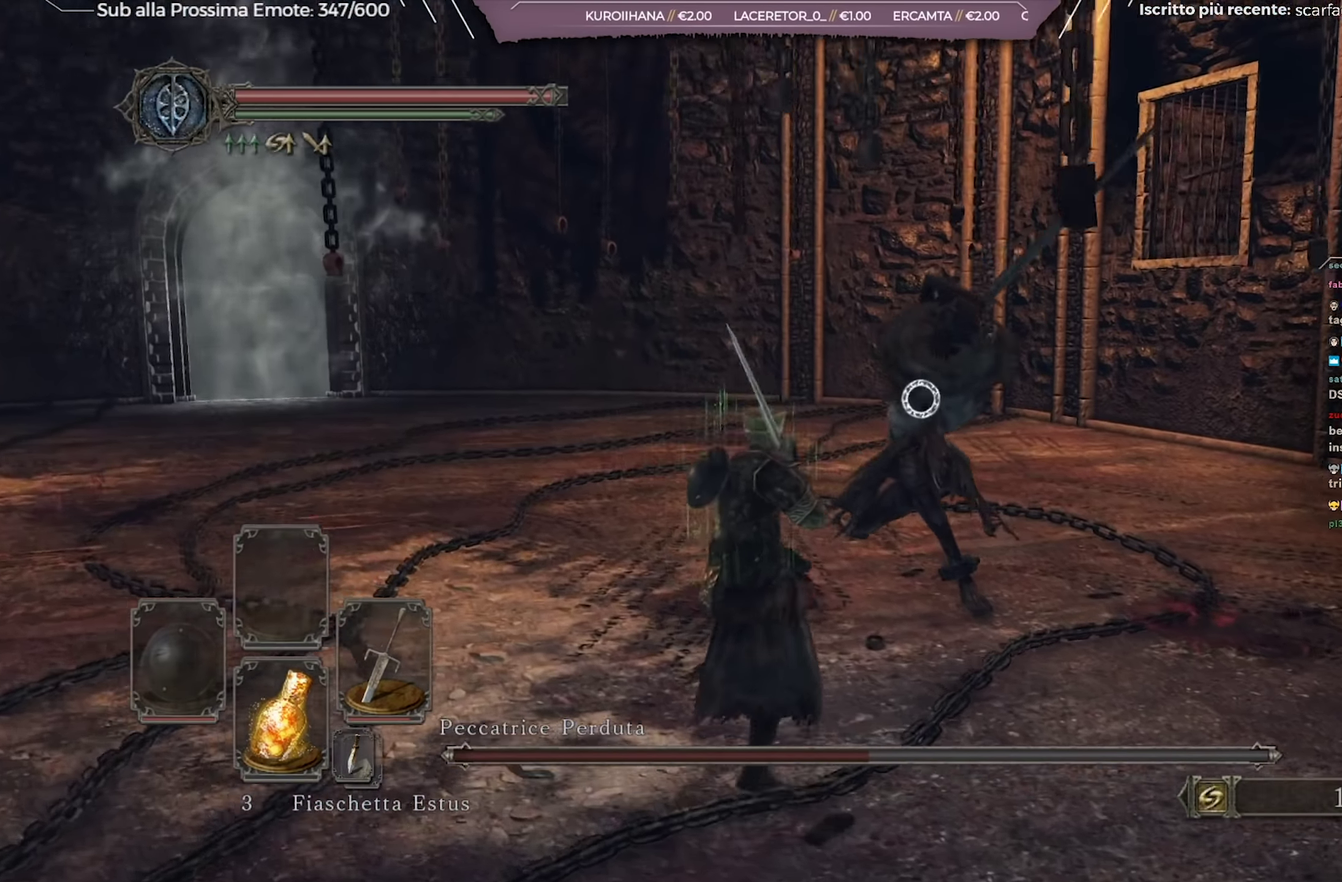
{"dt_ms": 533, "buttons": [], "left_stick": "up", "right_stick": "center", "events": [[166, "R1", "down"], [250, "R1", "up"]]}
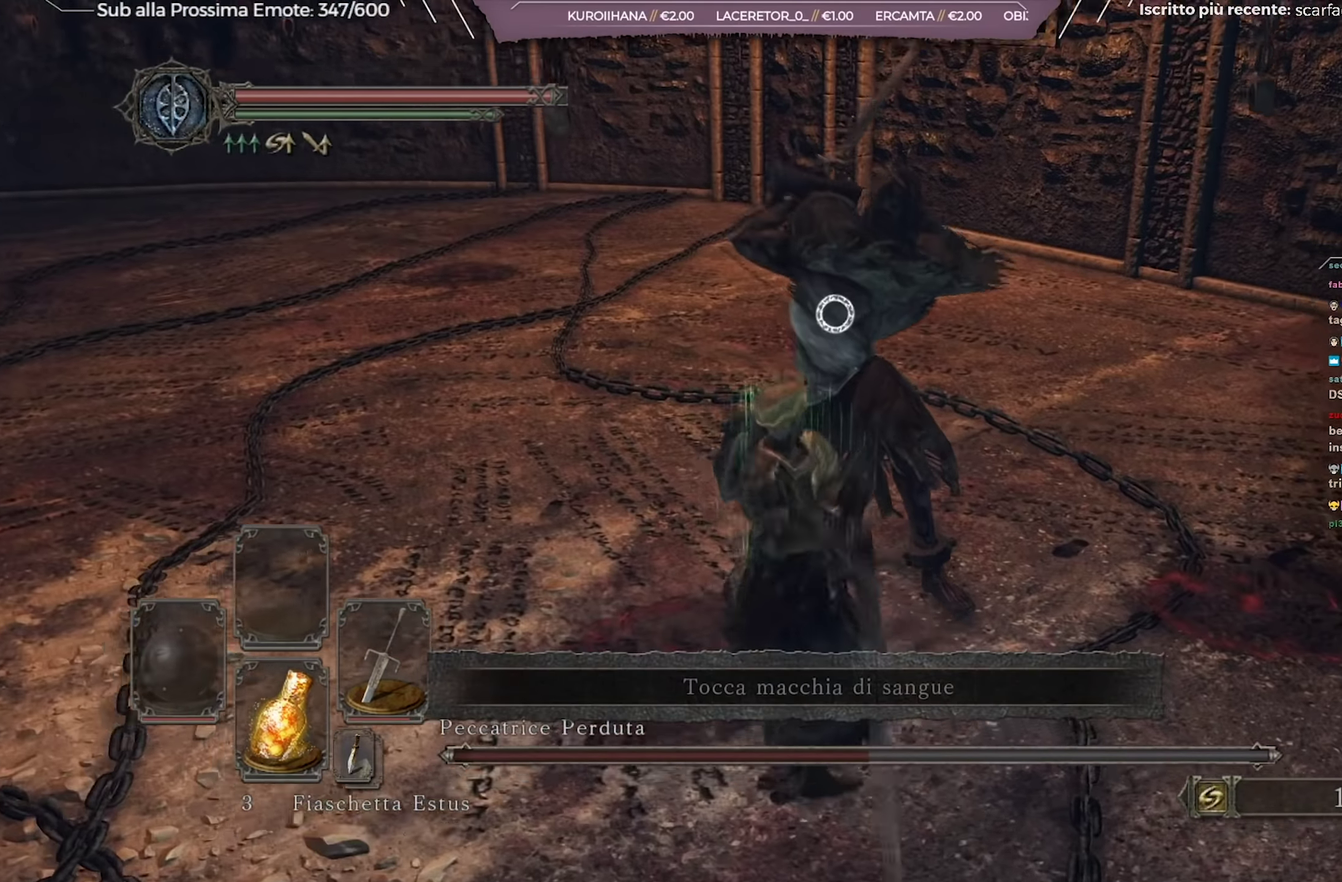
{"dt_ms": 367, "buttons": [], "left_stick": "center", "right_stick": "center", "events": [[334, "left_stick", "center"]]}